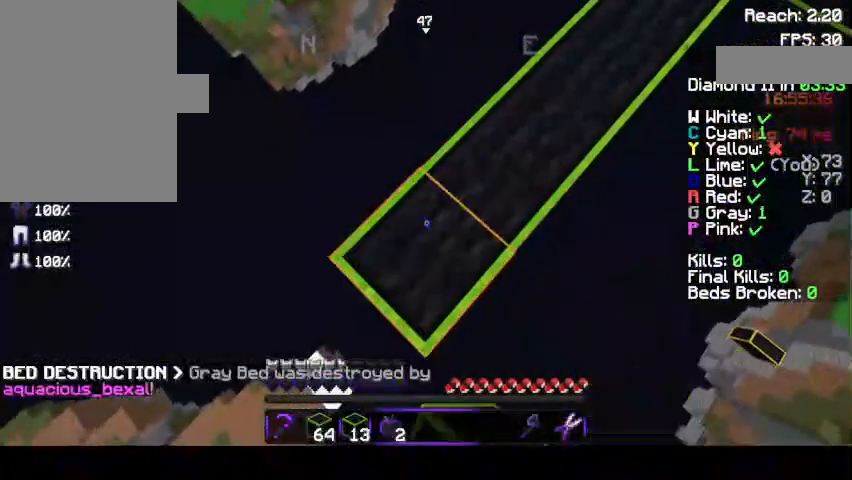
Gameplay with keyboard and mouse; each line is a JSON object with the keys and mouse buttons held at the frame after it. "events" lists presses ("down") and releases ("up") of "a", "d", "s", "space", "w", "mouse_left" and "mouse_right" between this image and that frame as [ms after this image, input, new state], when the widget could be followed in between. "mouse_left", "mouse_right" = the "left", "right" buttons of the "mouse" list. No other keys are recorded. Fast repeated clicks can show as one long hold. Mouse movement is not recorded.
{"keys": ["a", "s"], "mouse": [], "events": [[67, "mouse_right", "up"], [367, "mouse_right", "down"], [467, "mouse_right", "up"]]}
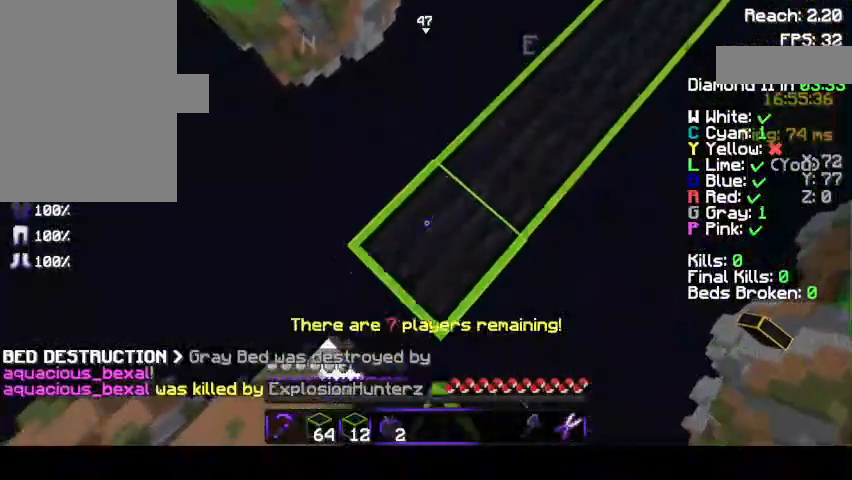
{"keys": ["a", "s"], "mouse": [], "events": [[167, "mouse_right", "down"], [267, "mouse_right", "up"]]}
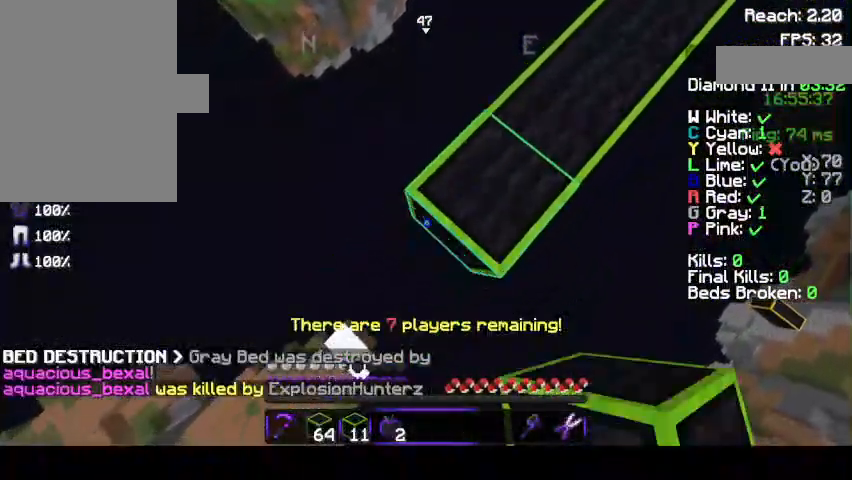
{"keys": ["a", "s"], "mouse": ["right"], "events": [[67, "mouse_right", "down"], [167, "mouse_right", "up"], [400, "mouse_right", "down"]]}
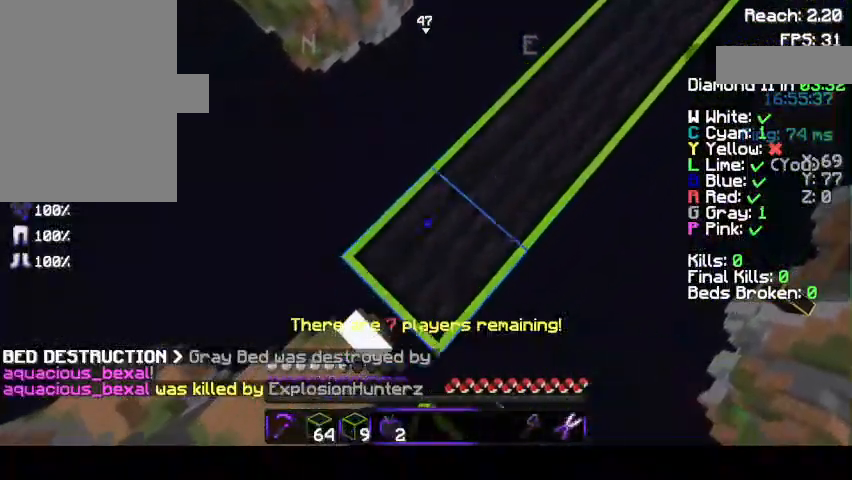
{"keys": ["a", "s"], "mouse": [], "events": [[33, "mouse_right", "up"], [300, "mouse_right", "down"], [333, "mouse_right", "up"]]}
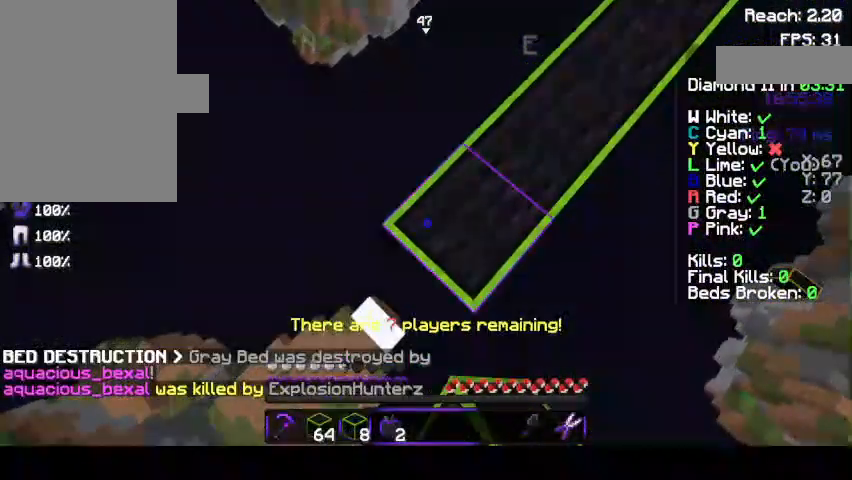
{"keys": ["a", "s"], "mouse": ["right"], "events": [[167, "mouse_right", "down"], [267, "mouse_right", "up"], [467, "mouse_right", "down"]]}
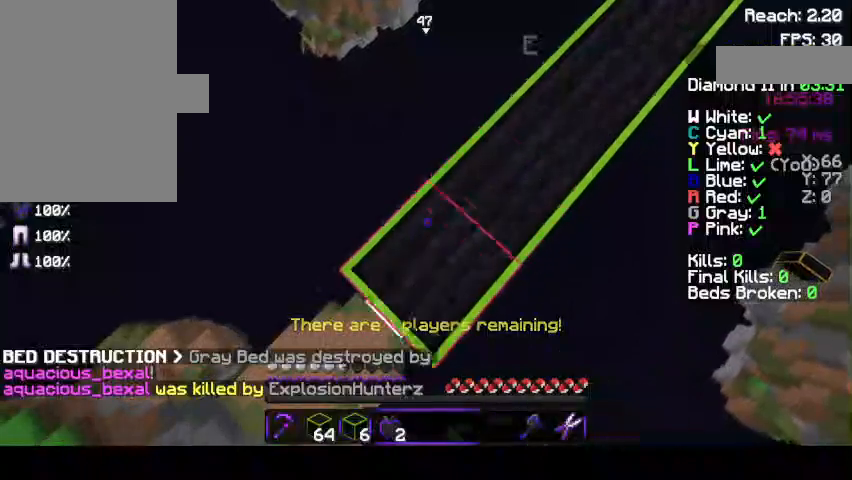
{"keys": ["a", "s"], "mouse": [], "events": [[33, "mouse_right", "up"], [333, "mouse_right", "down"], [367, "mouse_right", "up"]]}
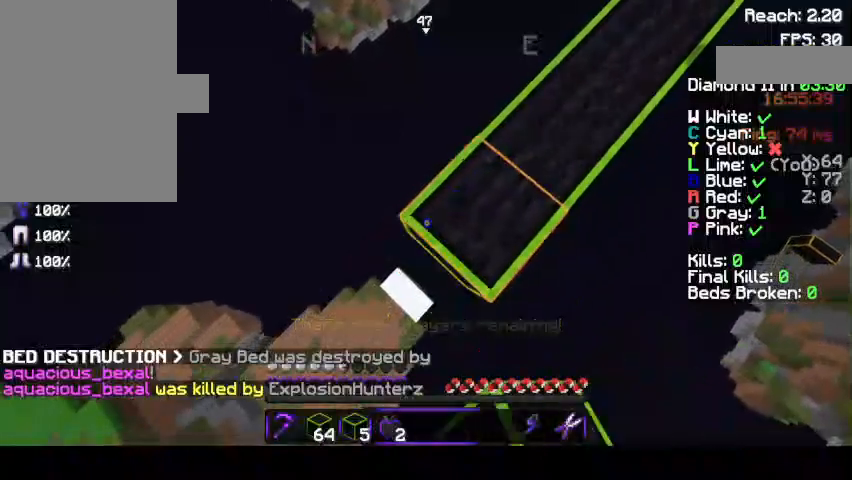
{"keys": ["a", "s"], "mouse": [], "events": [[167, "mouse_right", "down"], [267, "mouse_right", "up"]]}
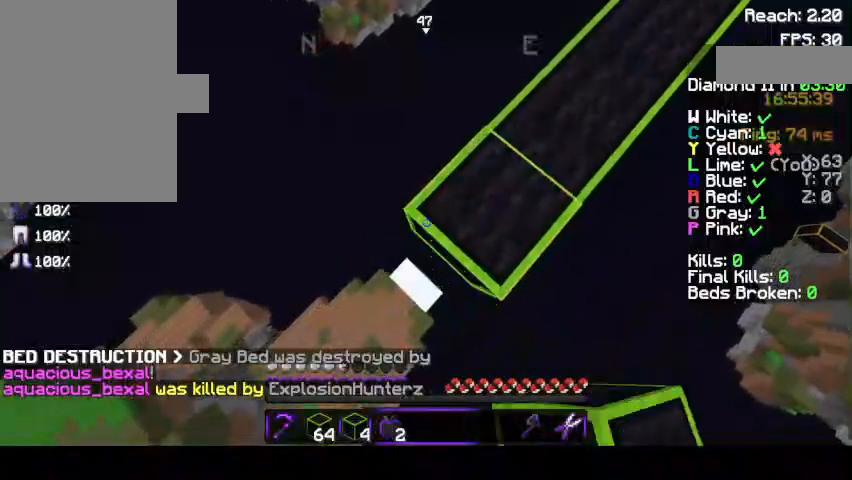
{"keys": ["a", "s"], "mouse": [], "events": [[67, "mouse_right", "down"], [133, "mouse_right", "up"], [267, "mouse_right", "down"], [267, "s", "up"], [367, "s", "down"], [467, "mouse_right", "up"]]}
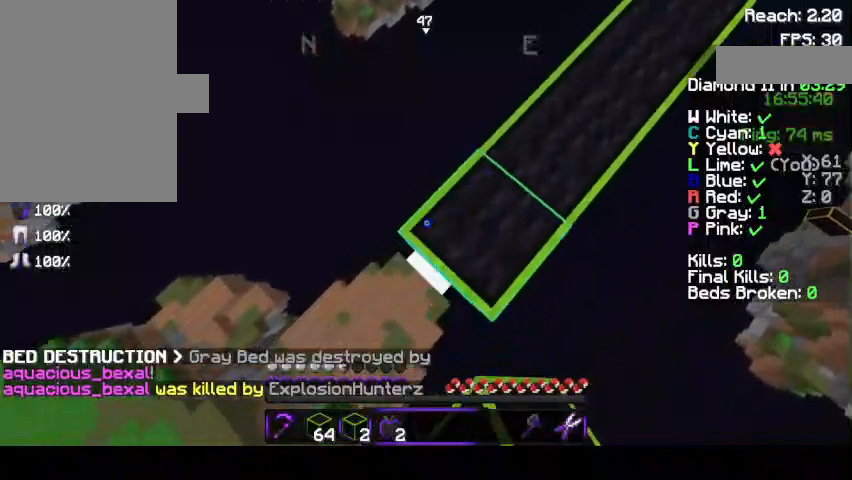
{"keys": ["a", "s"], "mouse": ["right"], "events": [[133, "mouse_right", "down"], [233, "mouse_right", "up"], [467, "mouse_right", "down"]]}
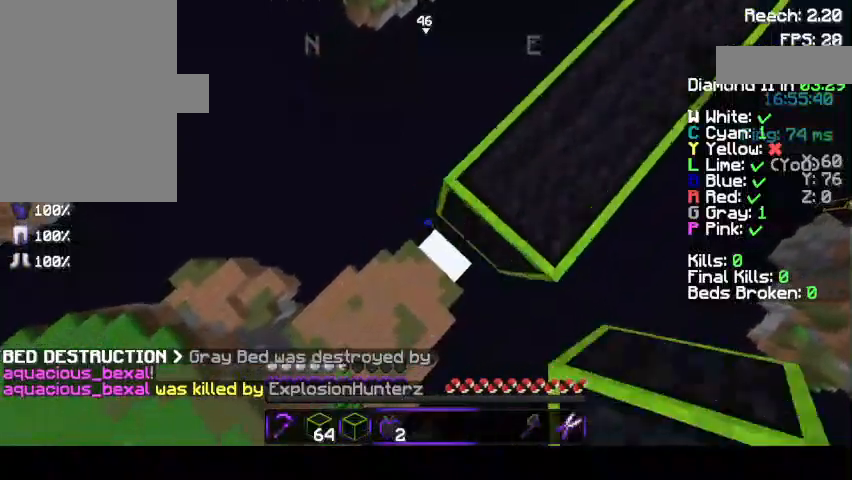
{"keys": ["a"], "mouse": [], "events": [[67, "mouse_right", "up"], [367, "s", "up"]]}
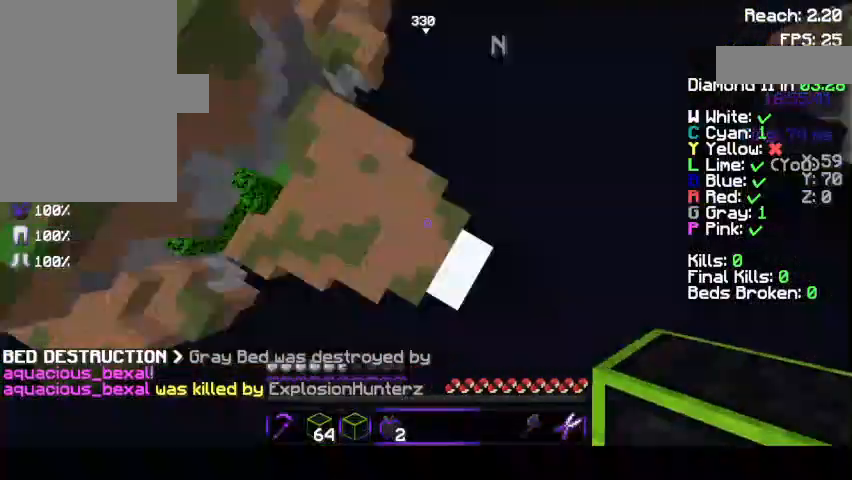
{"keys": [], "mouse": [], "events": [[67, "w", "down"], [333, "a", "up"], [333, "mouse_right", "down"], [433, "mouse_right", "up"], [433, "w", "up"]]}
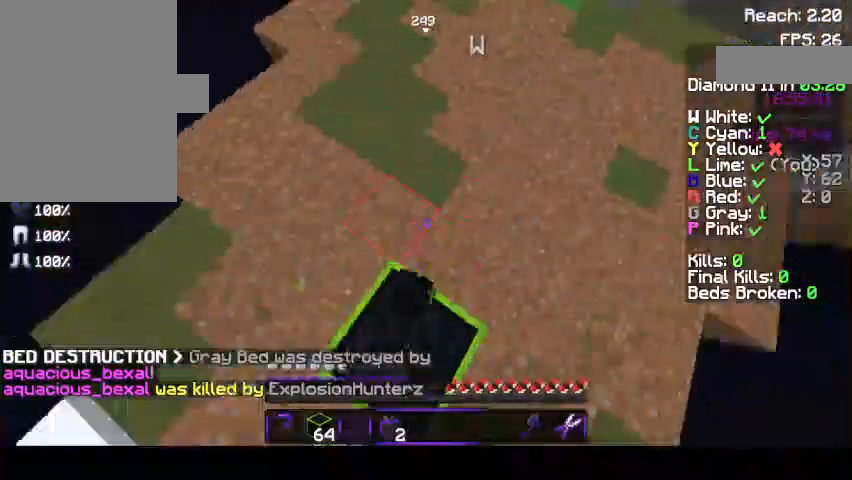
{"keys": [], "mouse": []}
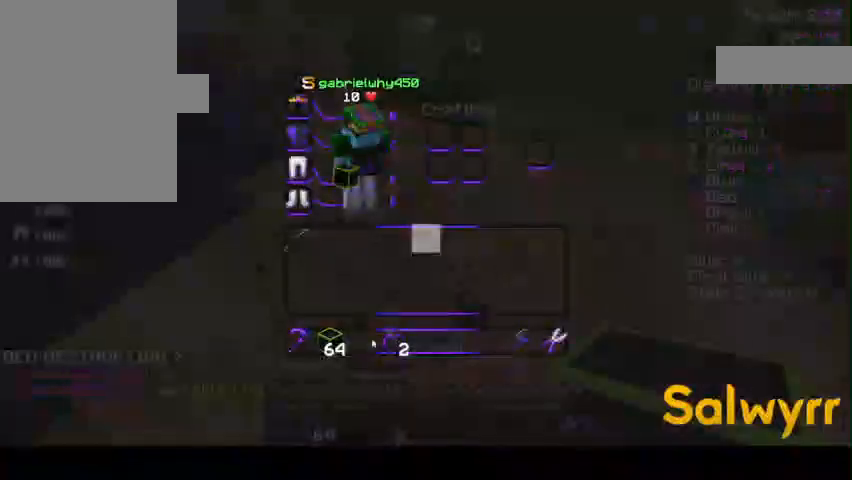
{"keys": ["space"], "mouse": [], "events": [[433, "space", "down"]]}
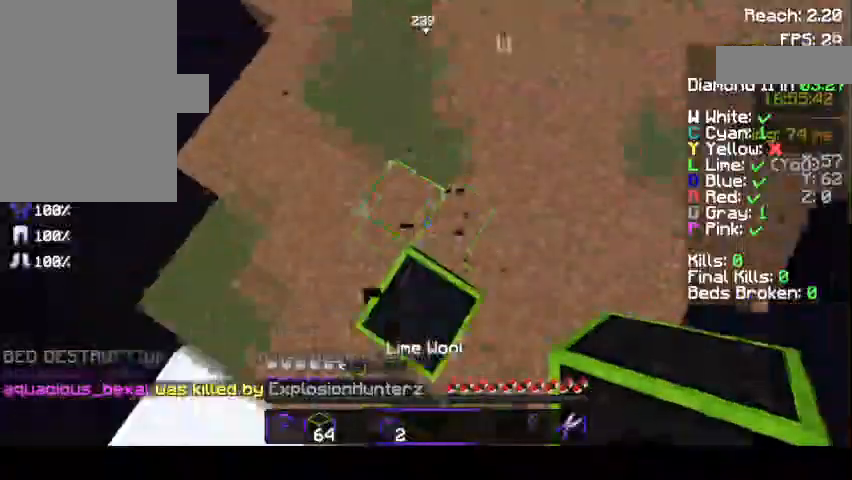
{"keys": ["d", "s", "space"], "mouse": [], "events": [[67, "mouse_right", "down"], [133, "mouse_right", "up"], [133, "space", "up"], [200, "mouse_right", "down"], [200, "space", "down"], [233, "a", "down"], [233, "mouse_right", "up"], [233, "s", "down"], [333, "mouse_right", "down"], [367, "mouse_right", "up"], [433, "a", "up"], [433, "d", "down"], [433, "mouse_right", "down"], [467, "mouse_right", "up"]]}
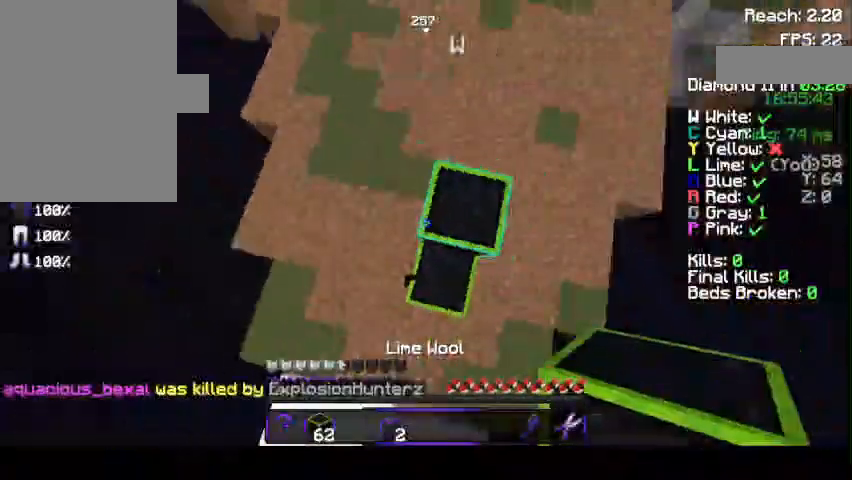
{"keys": ["d", "s", "space"], "mouse": ["right"], "events": [[33, "mouse_right", "down"], [167, "mouse_right", "up"], [267, "a", "down"], [267, "d", "up"], [267, "mouse_right", "down"], [333, "mouse_right", "up"], [367, "d", "down"], [367, "mouse_right", "down"], [433, "mouse_right", "up"], [500, "a", "up"], [500, "mouse_right", "down"]]}
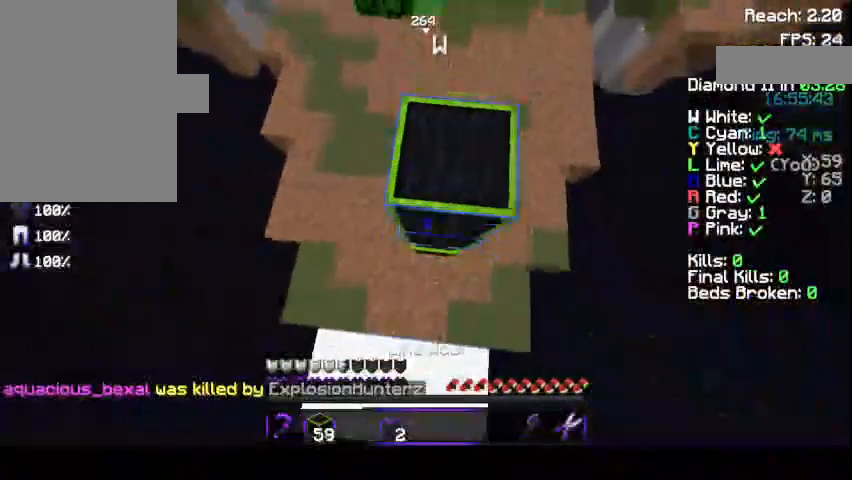
{"keys": ["d", "s", "space"], "mouse": ["right"], "events": [[33, "mouse_right", "up"], [67, "a", "down"], [133, "d", "up"], [233, "s", "up"], [267, "s", "down"], [333, "d", "down"], [367, "a", "up"], [467, "mouse_right", "down"]]}